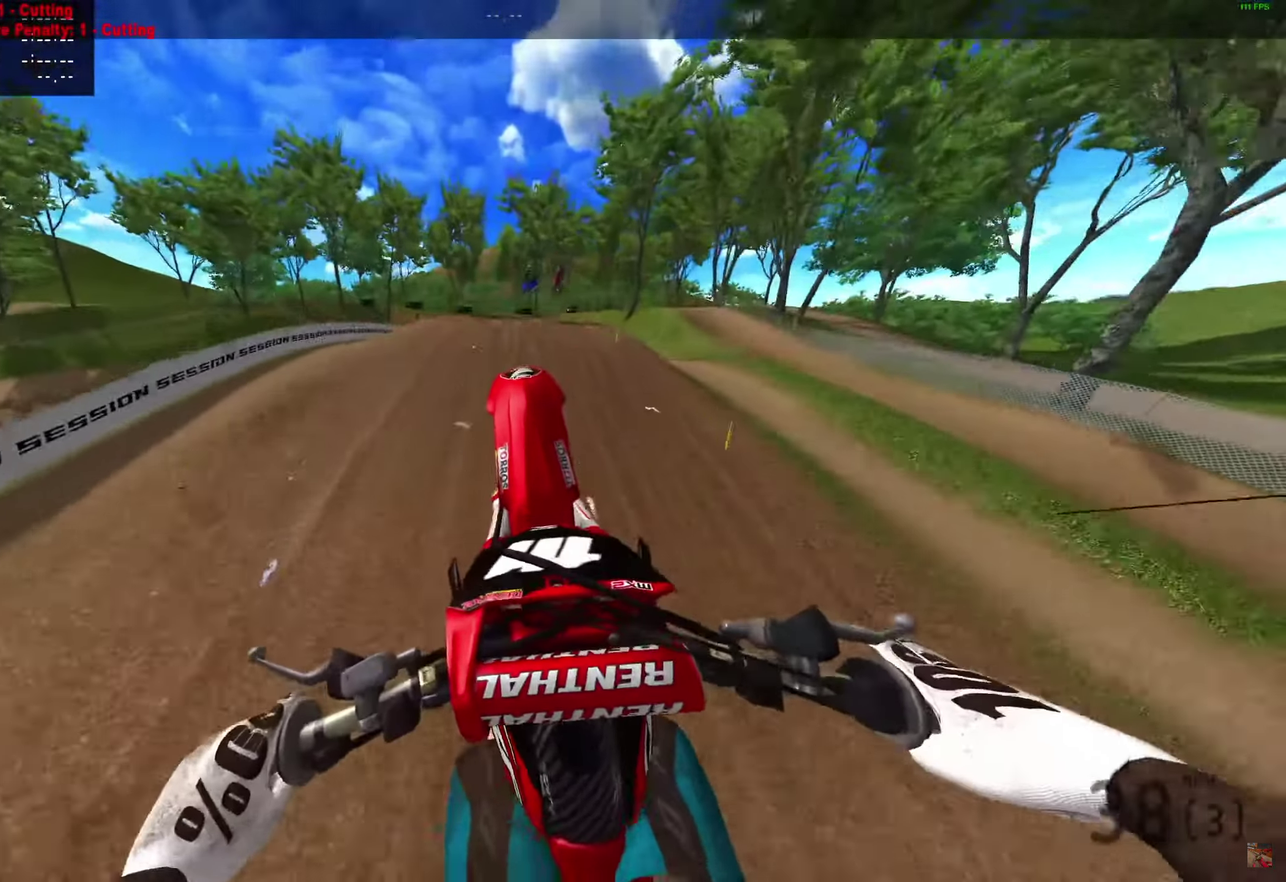
Gameplay with a controller (PlayStation layout); each line is a JSON object with the inputs held at the frame after it (dt_ms = milliseconds from this image to that frame). "events" lists button and stick changes between this image and that frame as [ms after this image, input, new state], when the widget could be followed in between. Not read: R1.
{"dt_ms": 500, "buttons": ["L1", "L2"], "left_stick": "center", "right_stick": "up-left", "events": [[300, "L1", "down"], [350, "L2", "down"], [450, "right_stick", "up-left"]]}
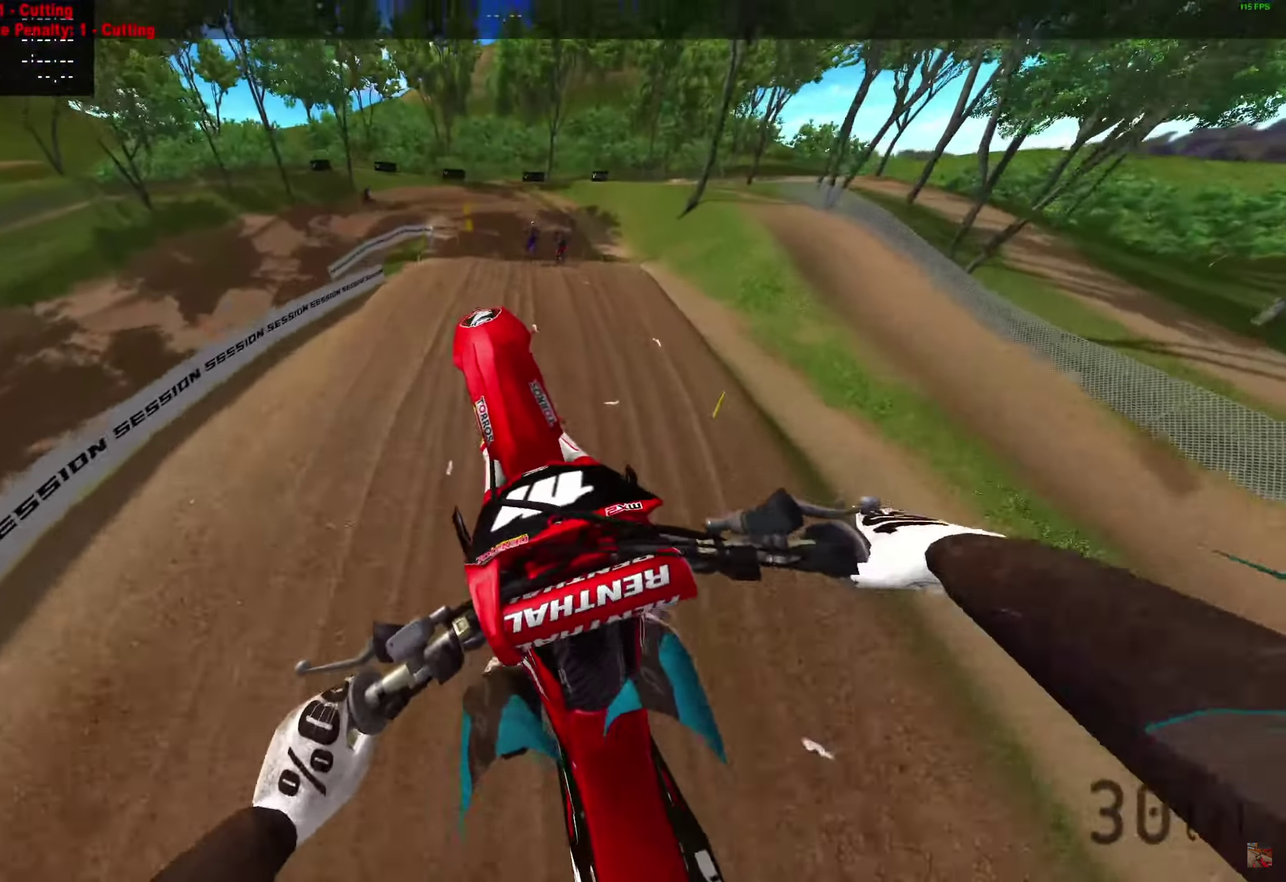
{"dt_ms": 500, "buttons": ["R2"], "left_stick": "down-right", "right_stick": "left", "events": [[33, "L1", "up"], [33, "L2", "up"], [33, "right_stick", "center"], [233, "left_stick", "right"], [233, "right_stick", "left"], [433, "R2", "down"], [450, "left_stick", "down-right"]]}
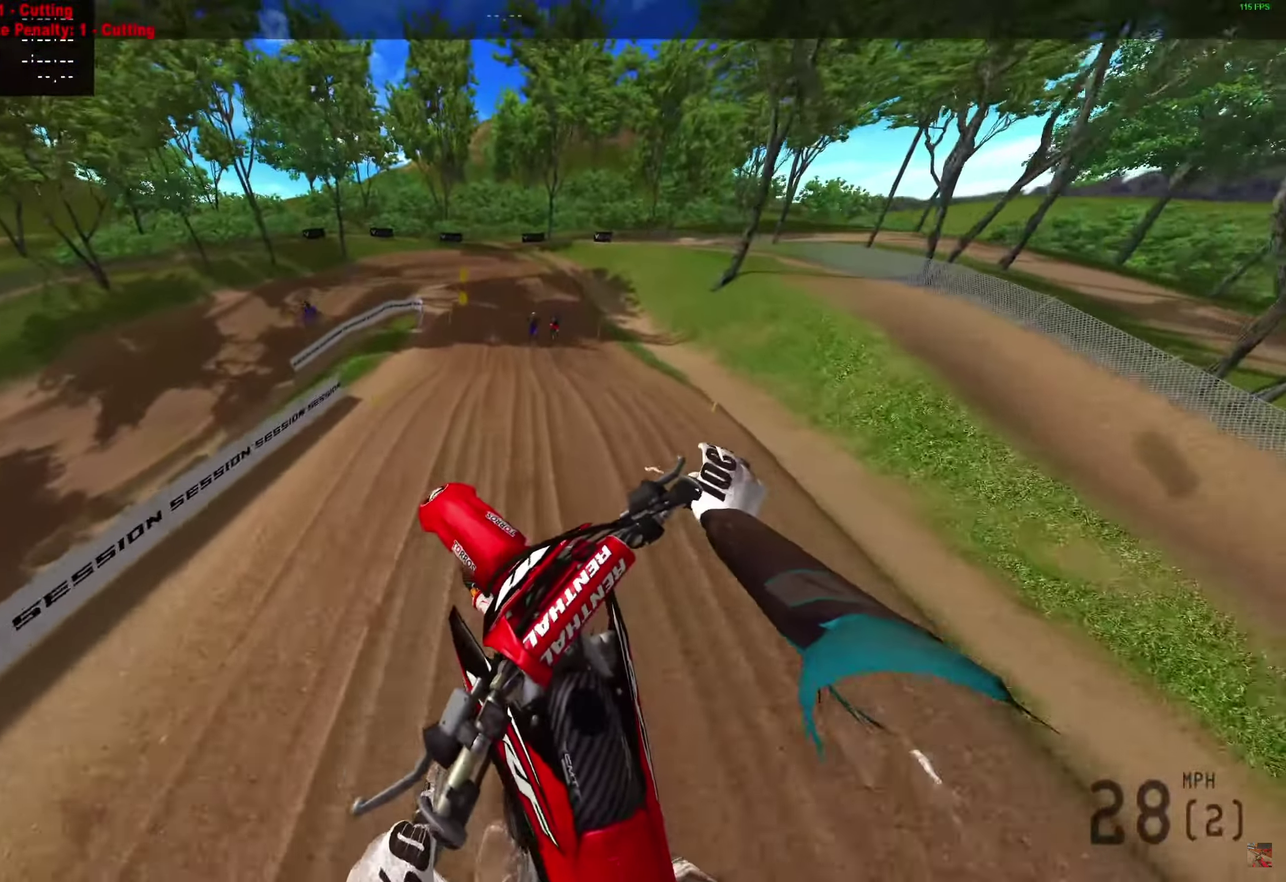
{"dt_ms": 500, "buttons": ["R2"], "left_stick": "center", "right_stick": "up-left", "events": [[383, "left_stick", "center"], [467, "right_stick", "up-left"]]}
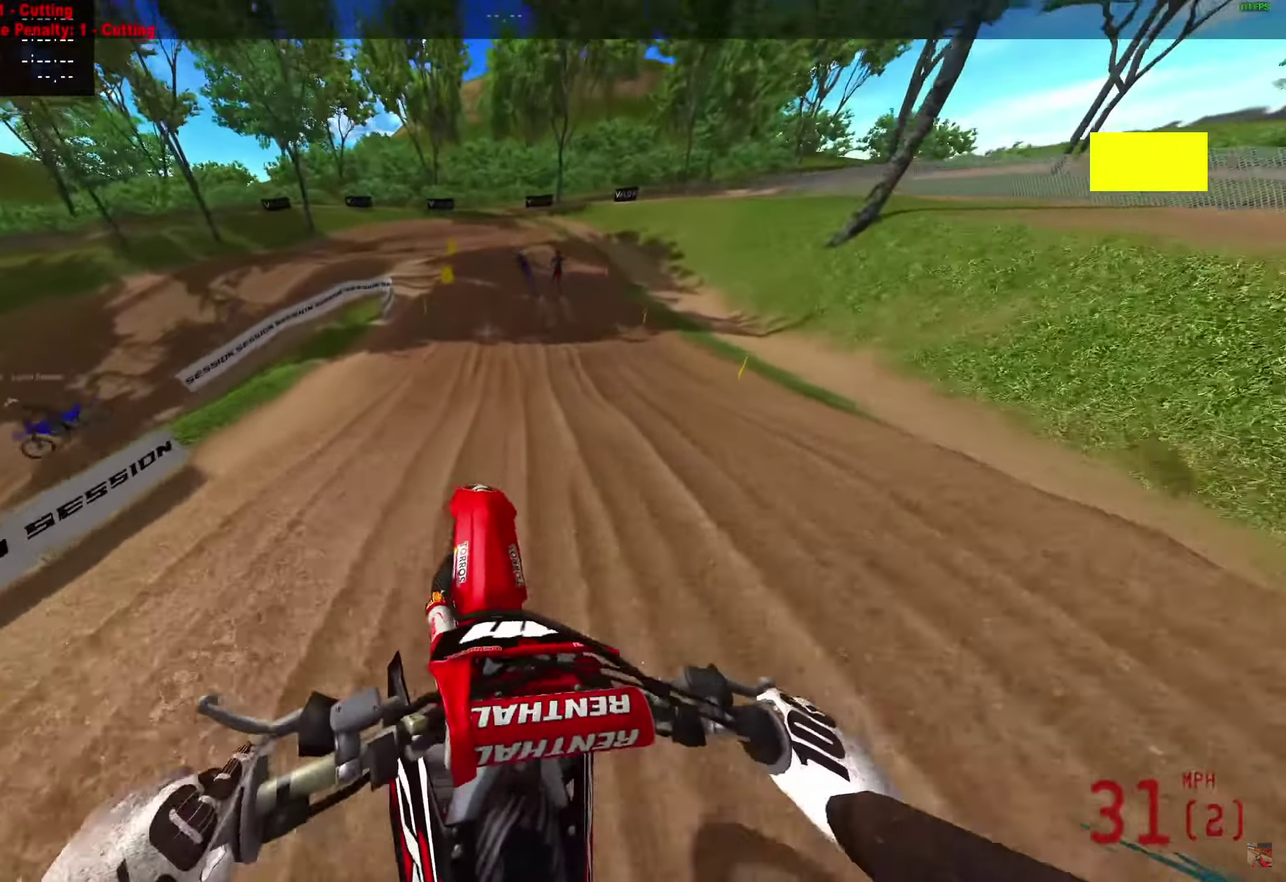
{"dt_ms": 400, "buttons": ["R2"], "left_stick": "center", "right_stick": "up-left"}
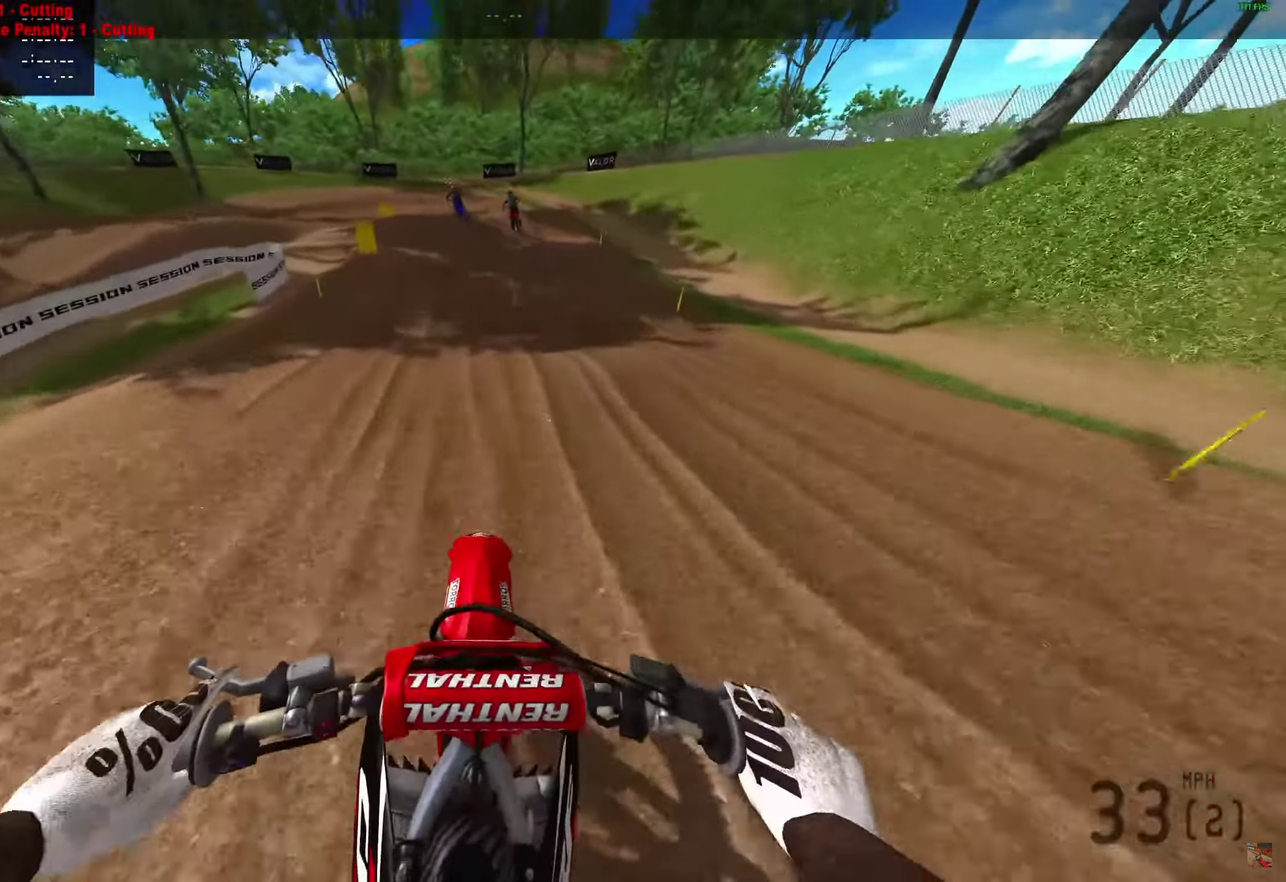
{"dt_ms": 600, "buttons": [], "left_stick": "center", "right_stick": "down"}
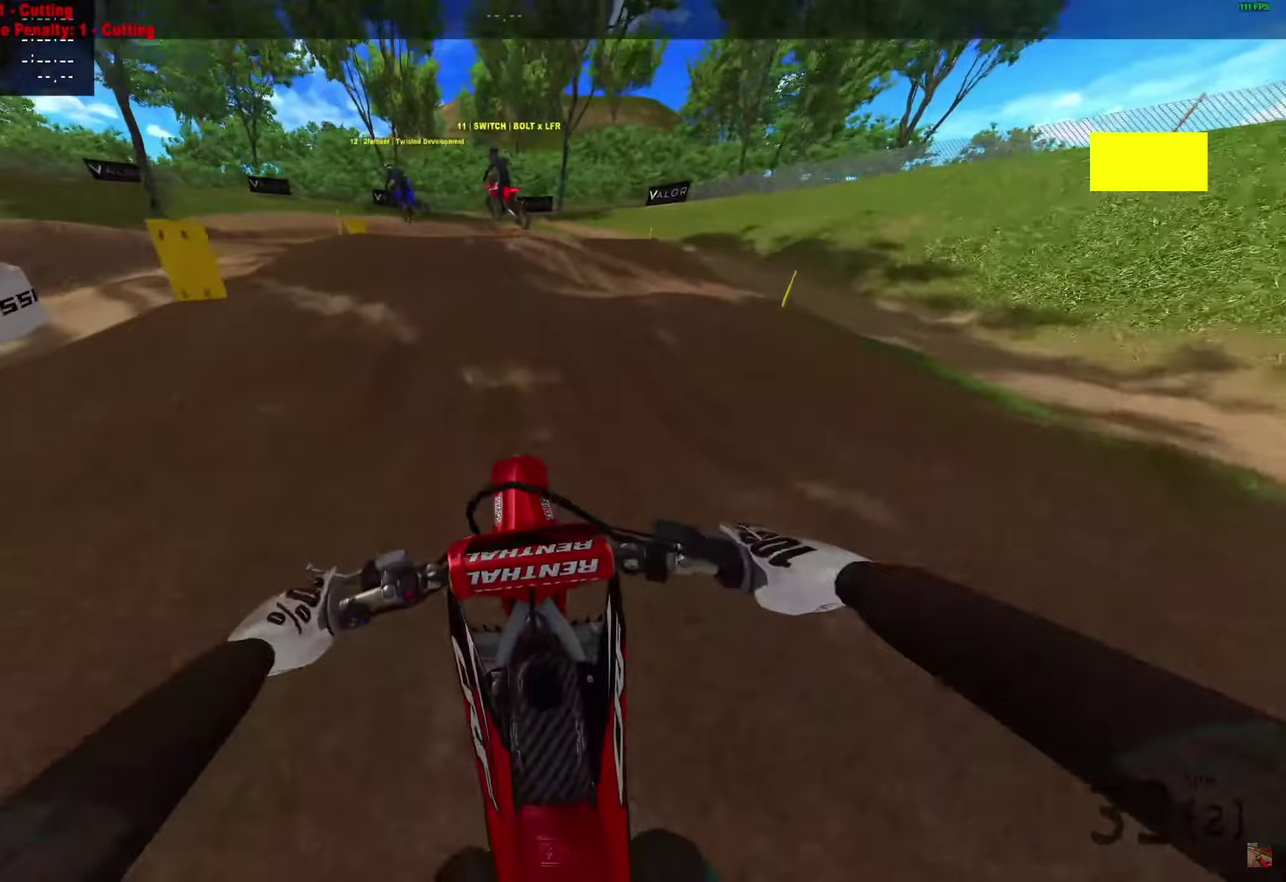
{"dt_ms": 700, "buttons": [], "left_stick": "center", "right_stick": "center", "events": [[217, "right_stick", "center"]]}
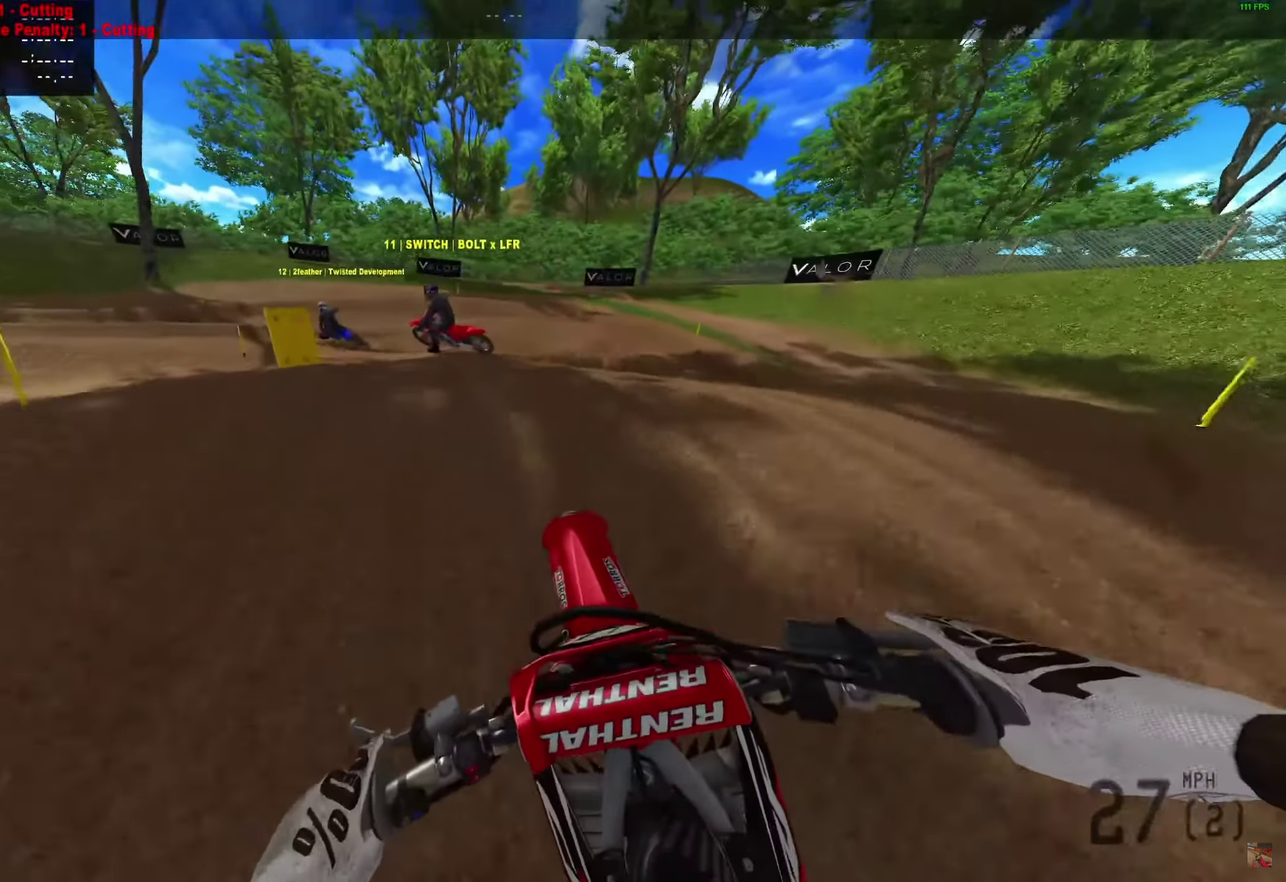
{"dt_ms": 300, "buttons": [], "left_stick": "center", "right_stick": "center"}
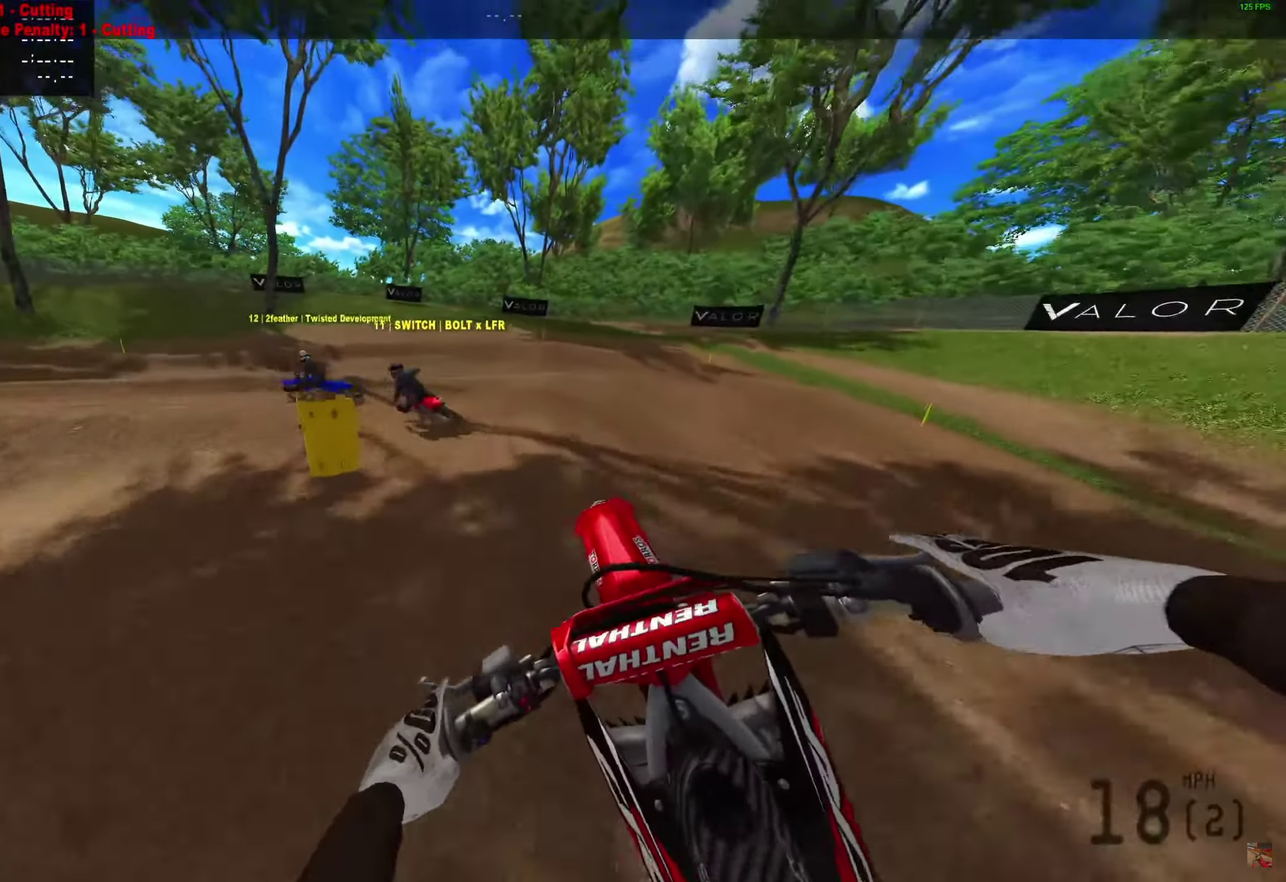
{"dt_ms": 700, "buttons": [], "left_stick": "left", "right_stick": "right"}
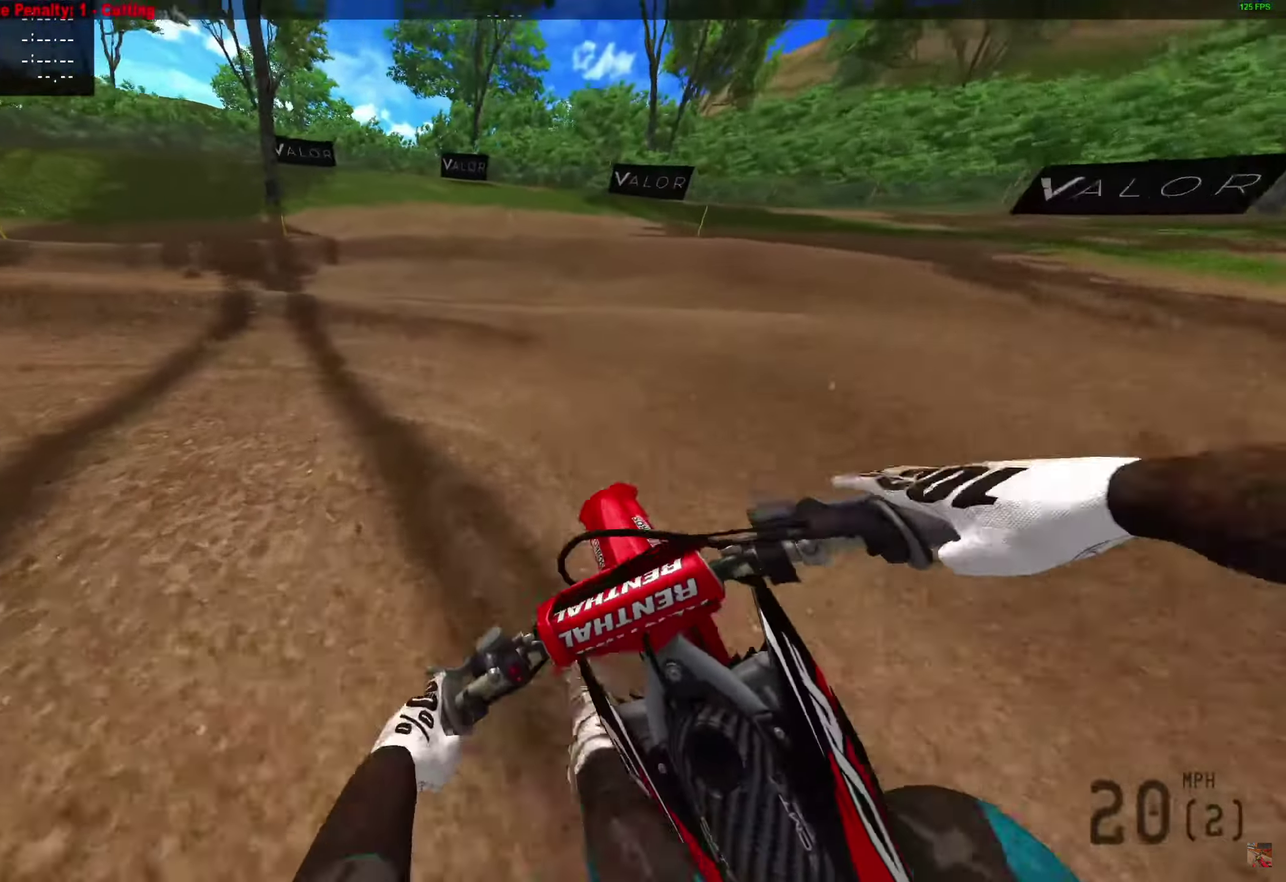
{"dt_ms": 300, "buttons": [], "left_stick": "left", "right_stick": "right", "events": []}
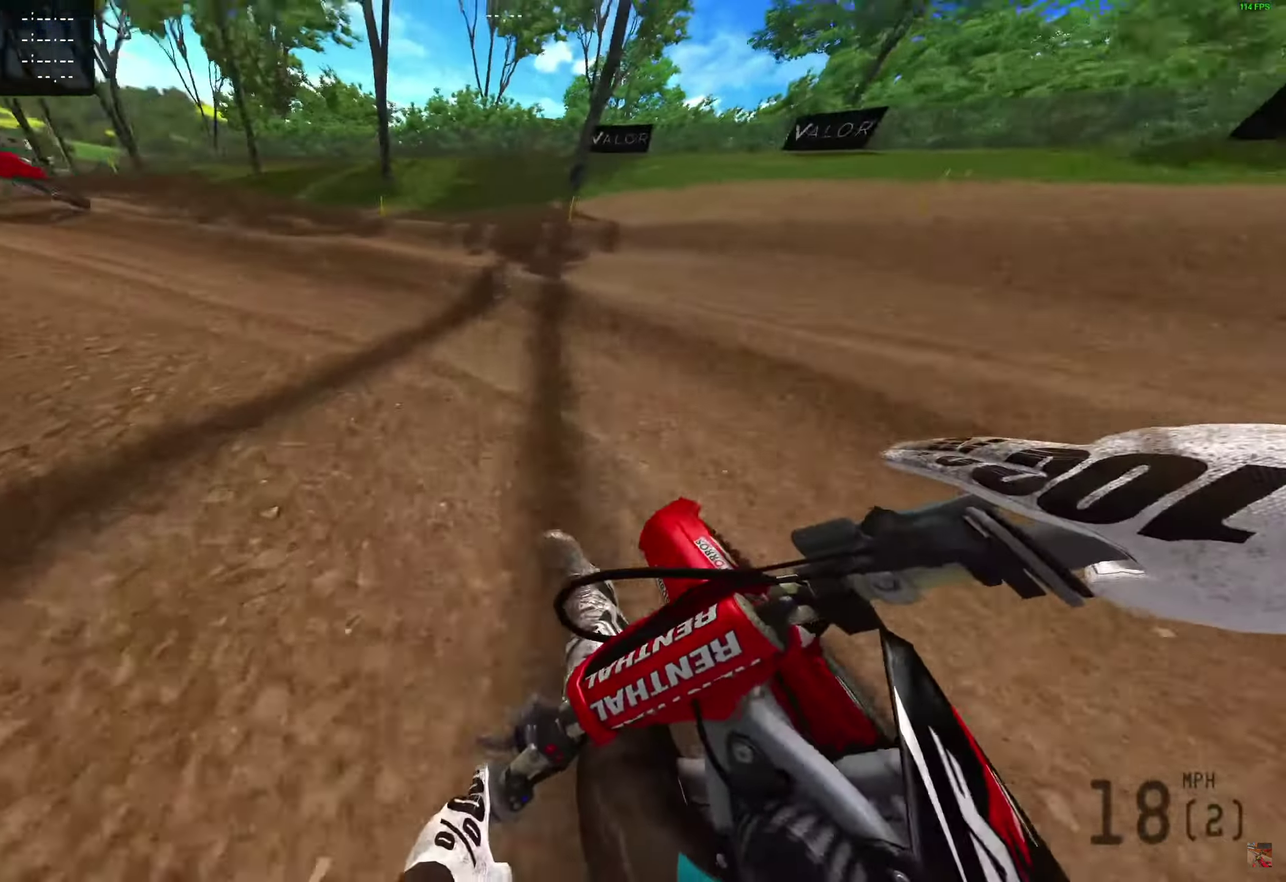
{"dt_ms": 500, "buttons": ["R2"], "left_stick": "left", "right_stick": "right", "events": [[117, "R2", "down"]]}
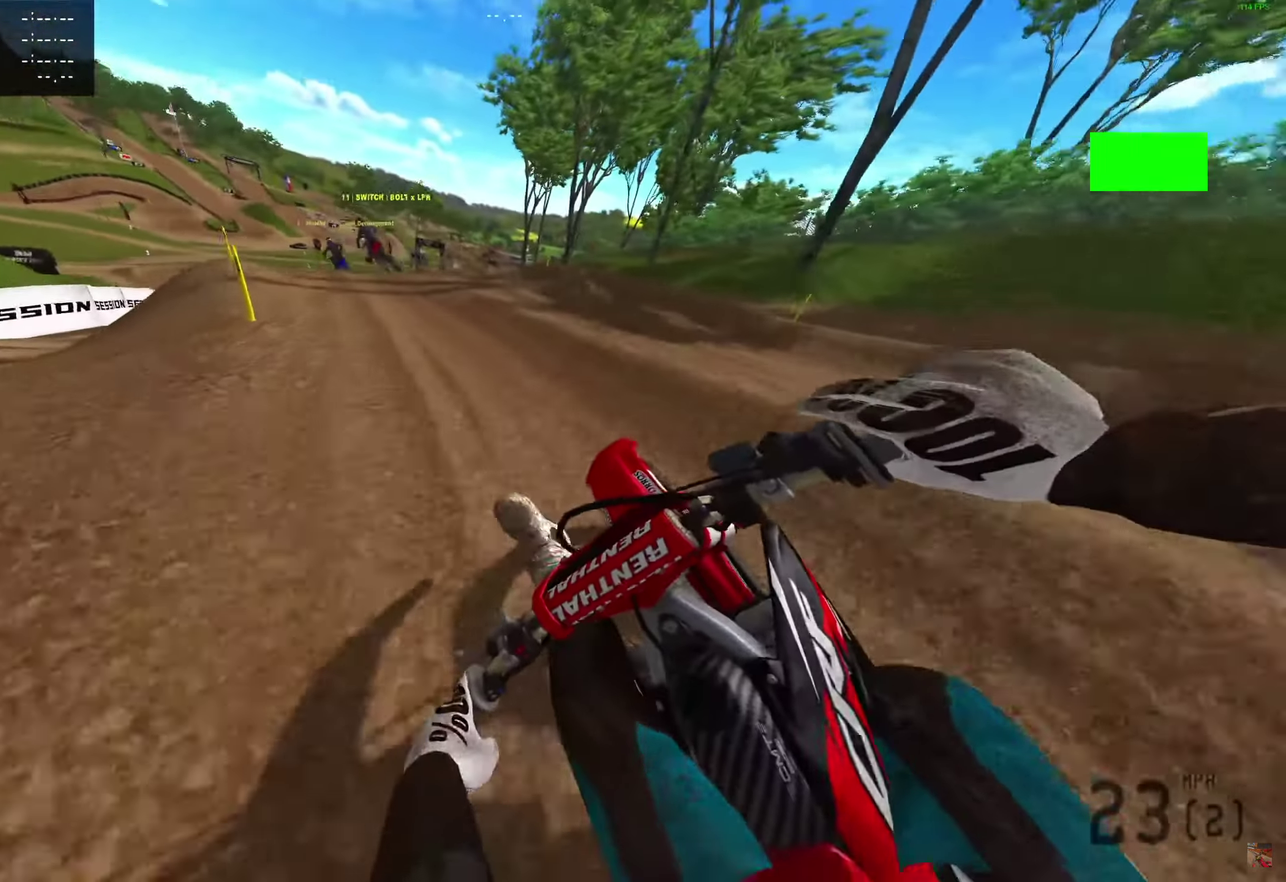
{"dt_ms": 400, "buttons": ["R2"], "left_stick": "left", "right_stick": "up-right", "events": [[300, "right_stick", "up-right"]]}
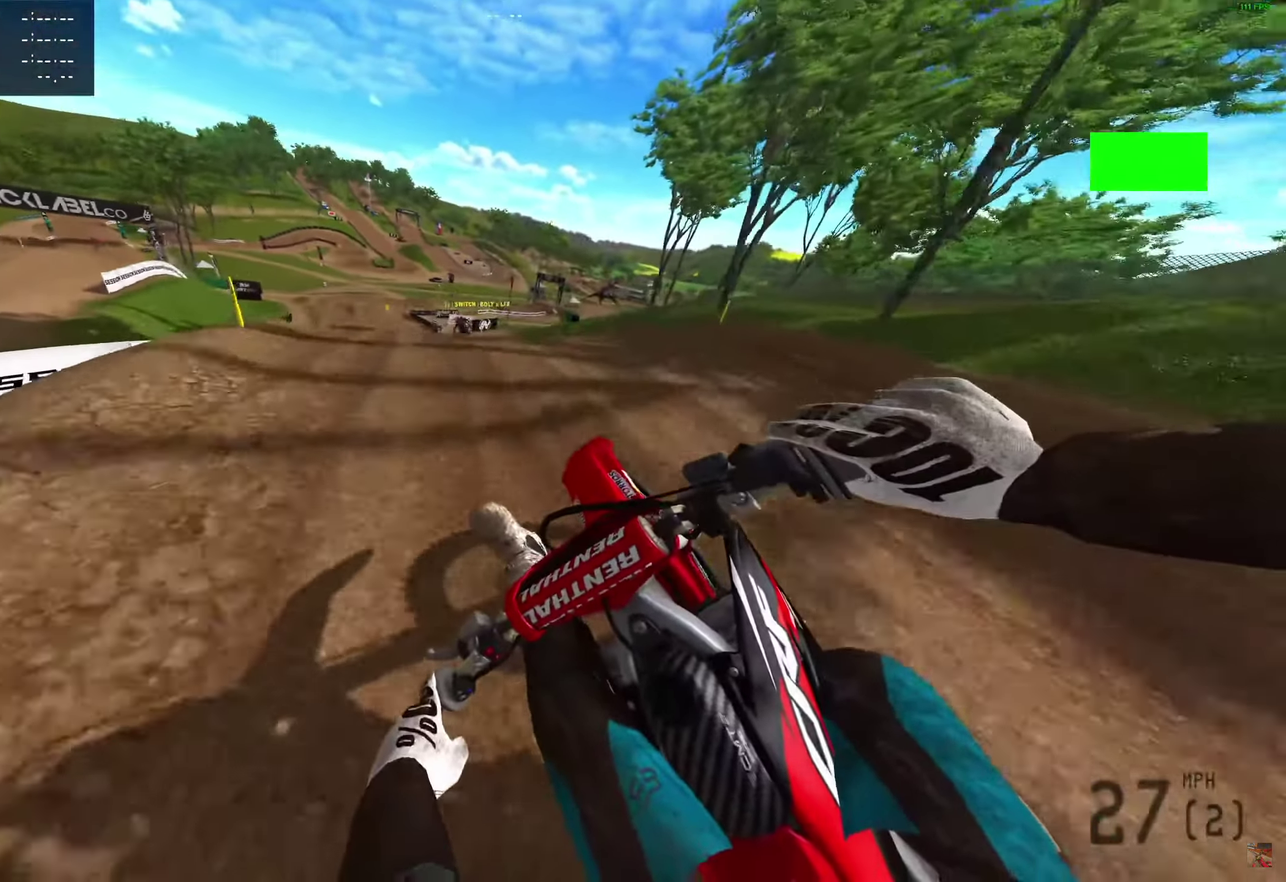
{"dt_ms": 600, "buttons": ["R2", "R3"], "left_stick": "center", "right_stick": "right"}
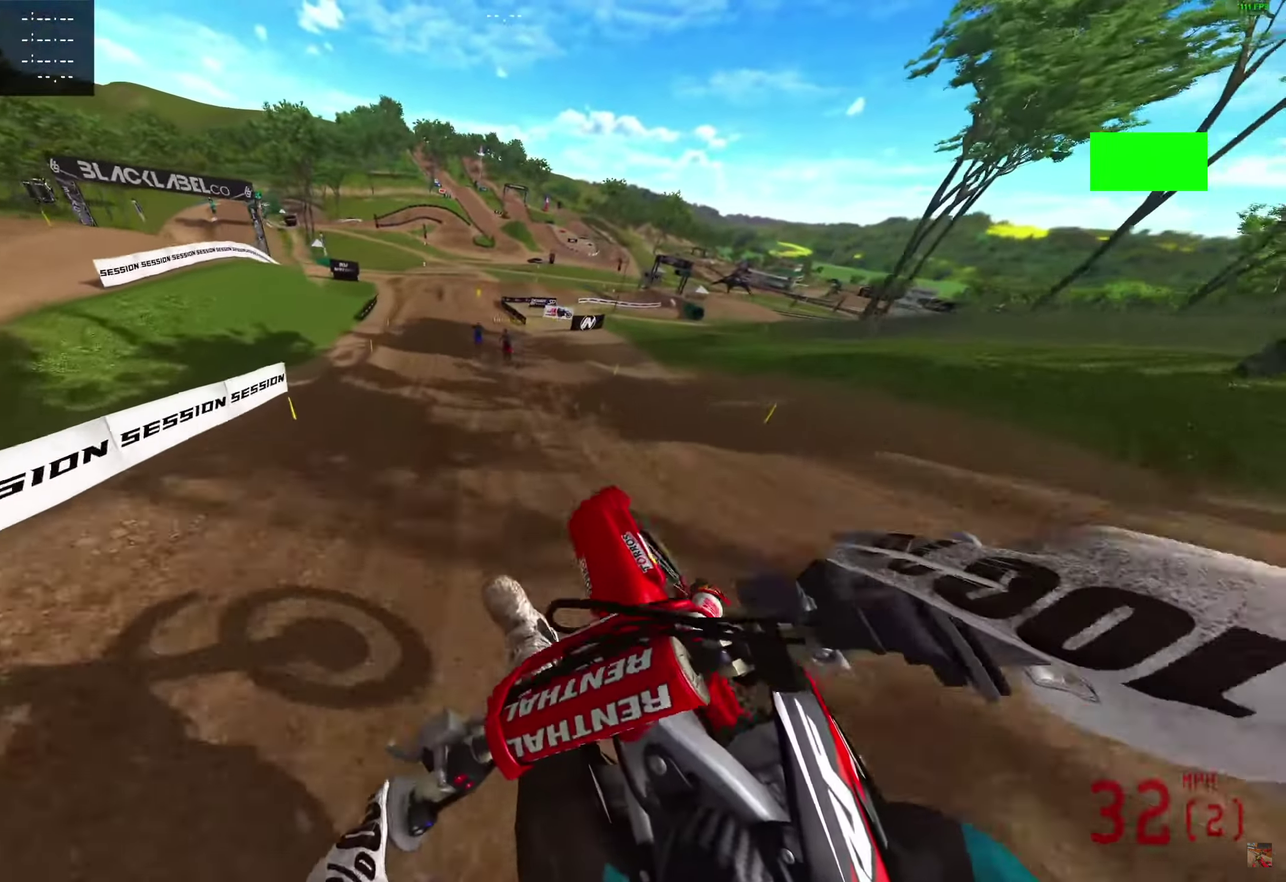
{"dt_ms": 400, "buttons": ["R2"], "left_stick": "center", "right_stick": "up-right"}
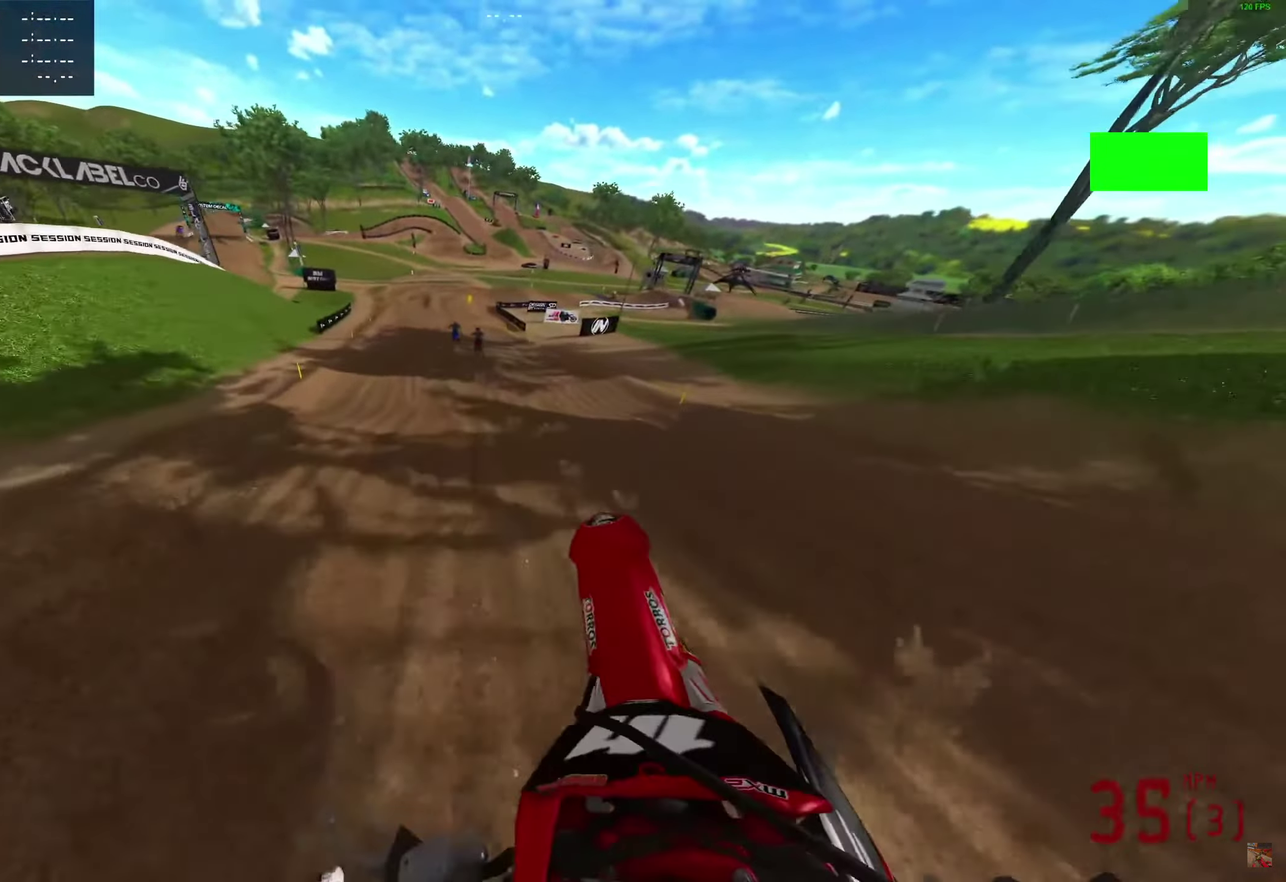
{"dt_ms": 600, "buttons": ["R2"], "left_stick": "center", "right_stick": "up", "events": [[100, "right_stick", "center"], [350, "right_stick", "up-left"], [433, "right_stick", "up"]]}
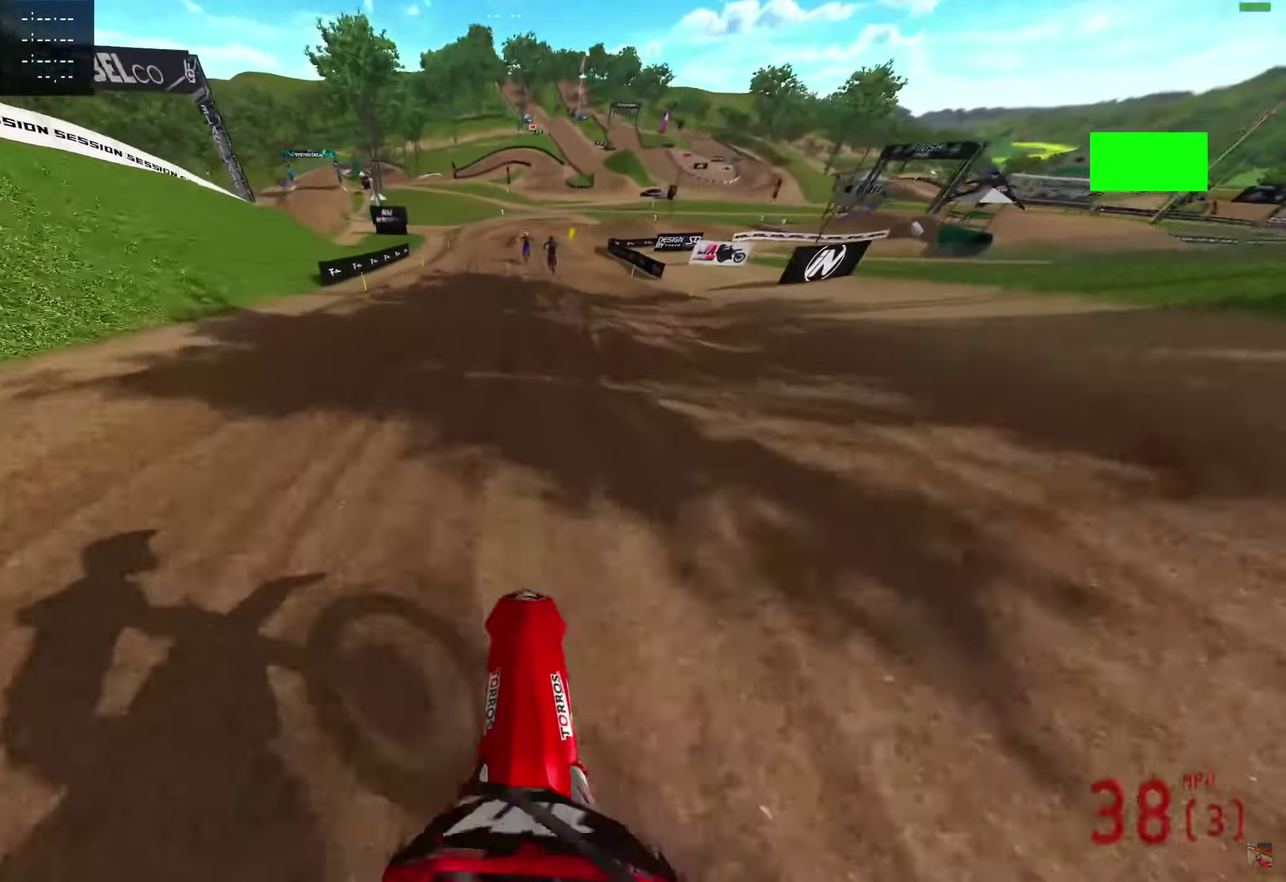
{"dt_ms": 400, "buttons": ["R2"], "left_stick": "center", "right_stick": "center", "events": [[133, "right_stick", "up-left"], [350, "right_stick", "center"]]}
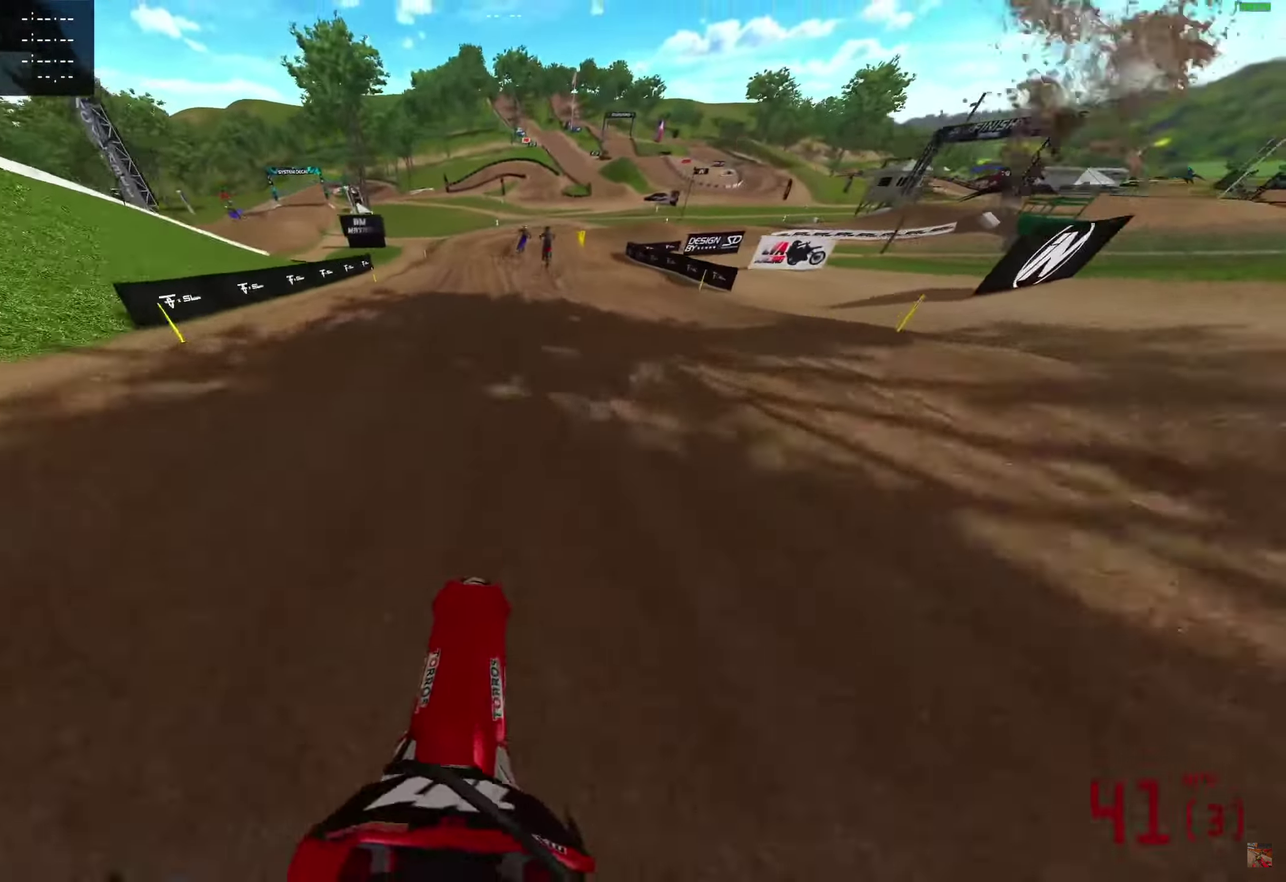
{"dt_ms": 600, "buttons": [], "left_stick": "center", "right_stick": "down", "events": [[200, "R2", "up"], [333, "right_stick", "down"]]}
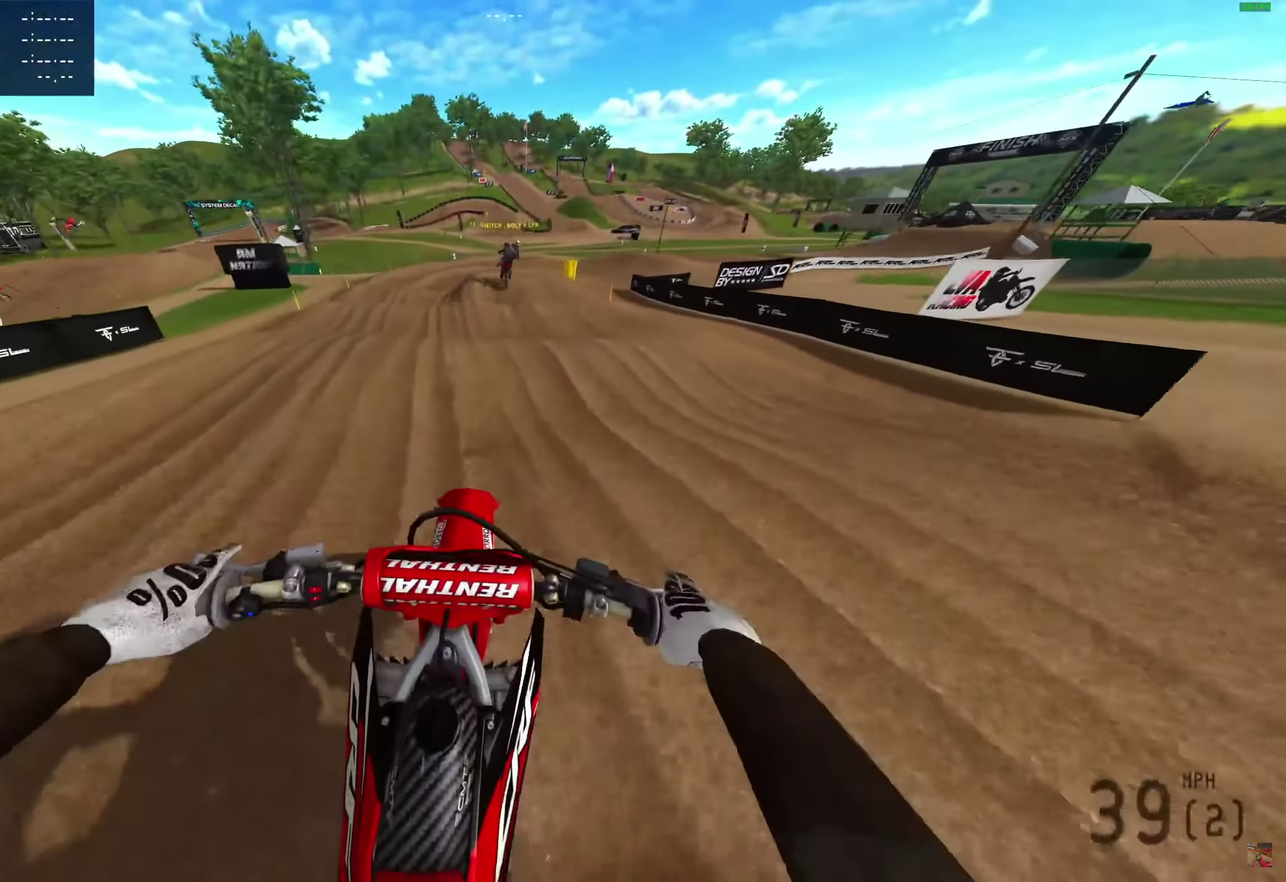
{"dt_ms": 500, "buttons": [], "left_stick": "center", "right_stick": "down-right", "events": [[350, "right_stick", "down-right"]]}
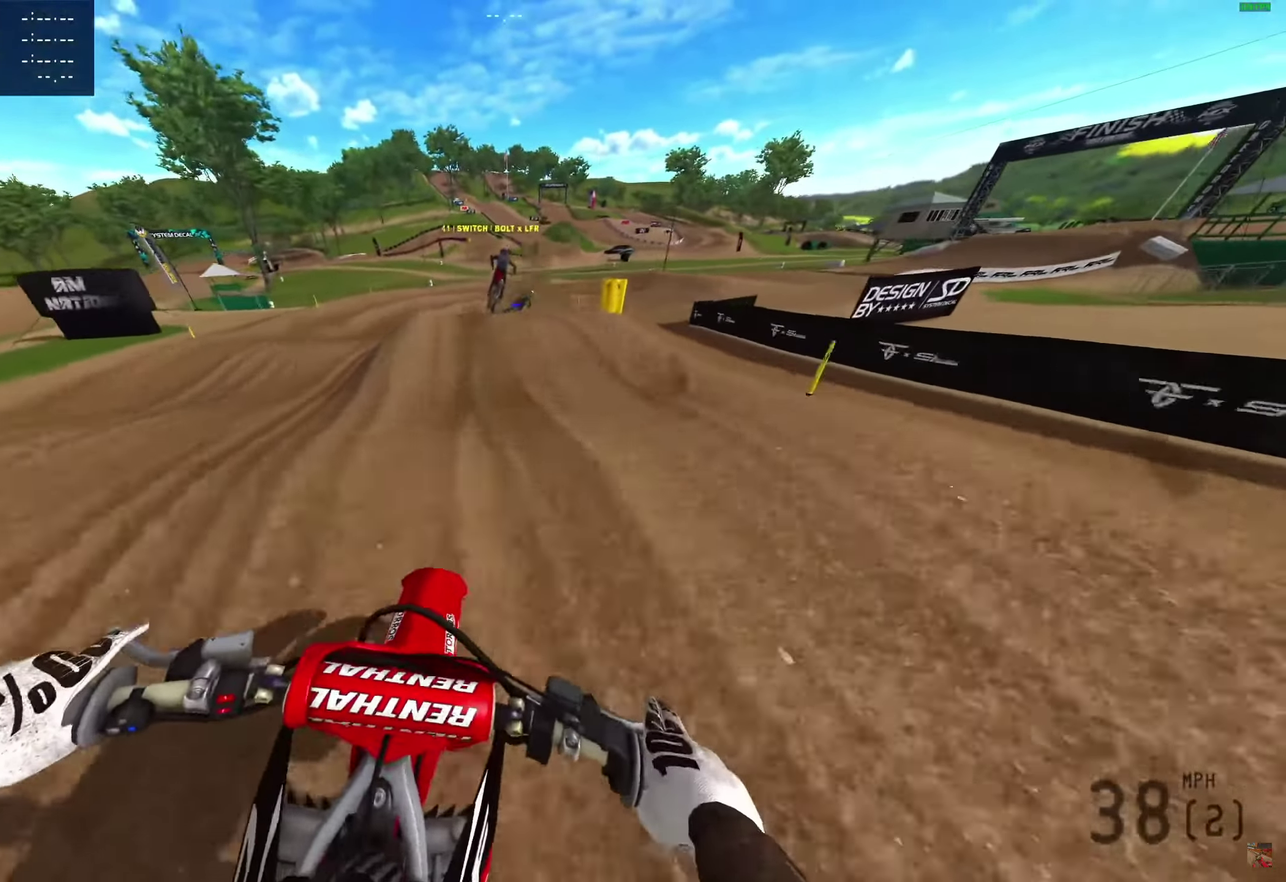
{"dt_ms": 500, "buttons": [], "left_stick": "right", "right_stick": "down", "events": [[117, "left_stick", "right"], [217, "right_stick", "down"]]}
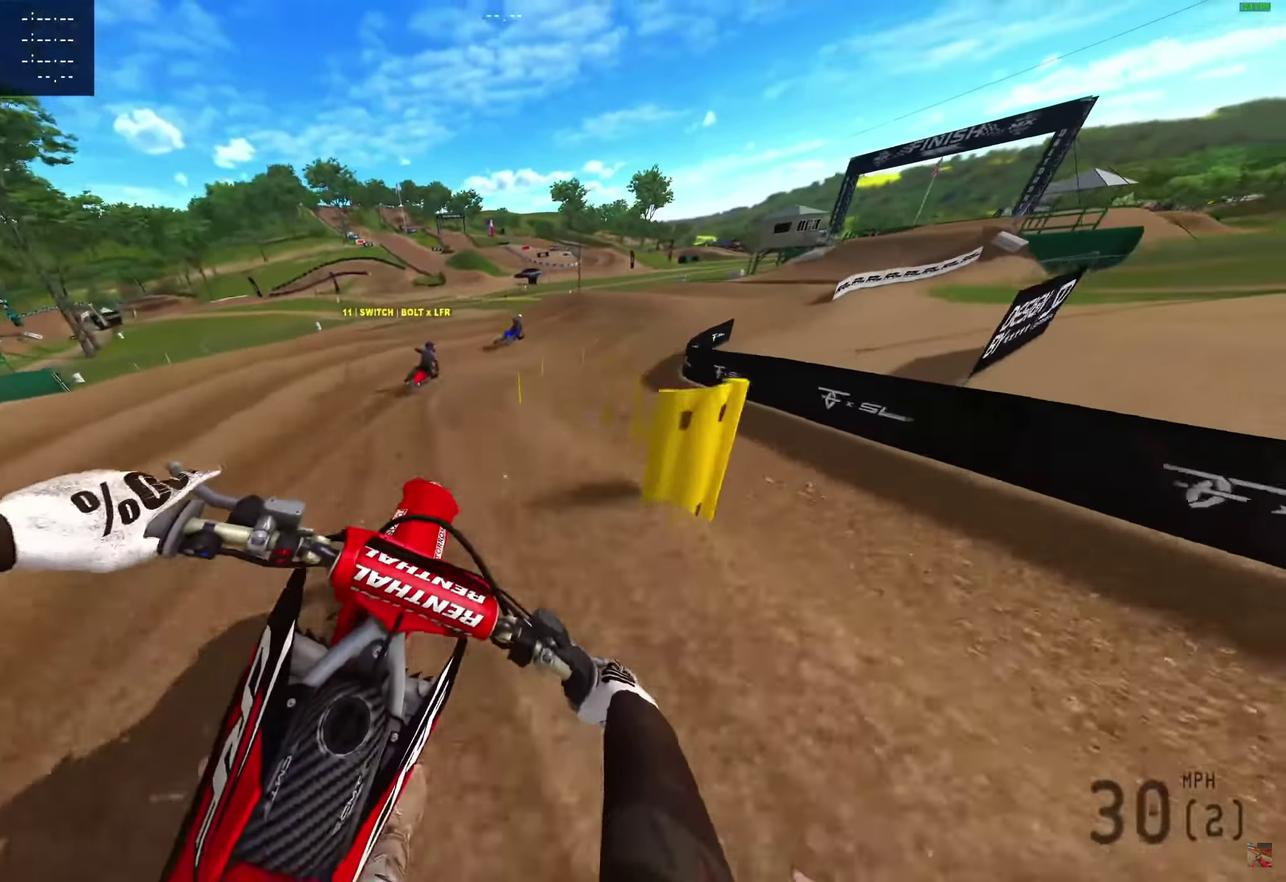
{"dt_ms": 400, "buttons": [], "left_stick": "right", "right_stick": "down"}
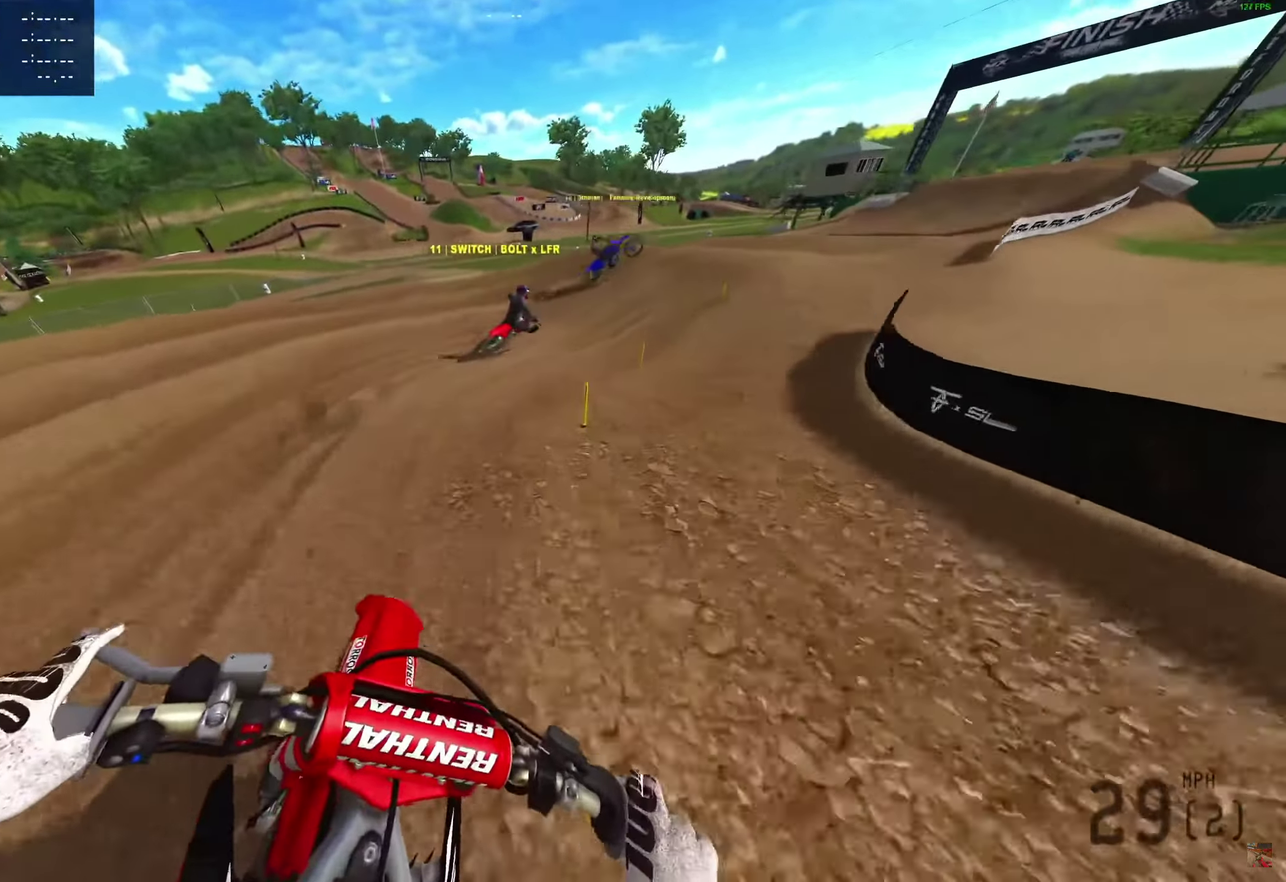
{"dt_ms": 600, "buttons": [], "left_stick": "right", "right_stick": "down"}
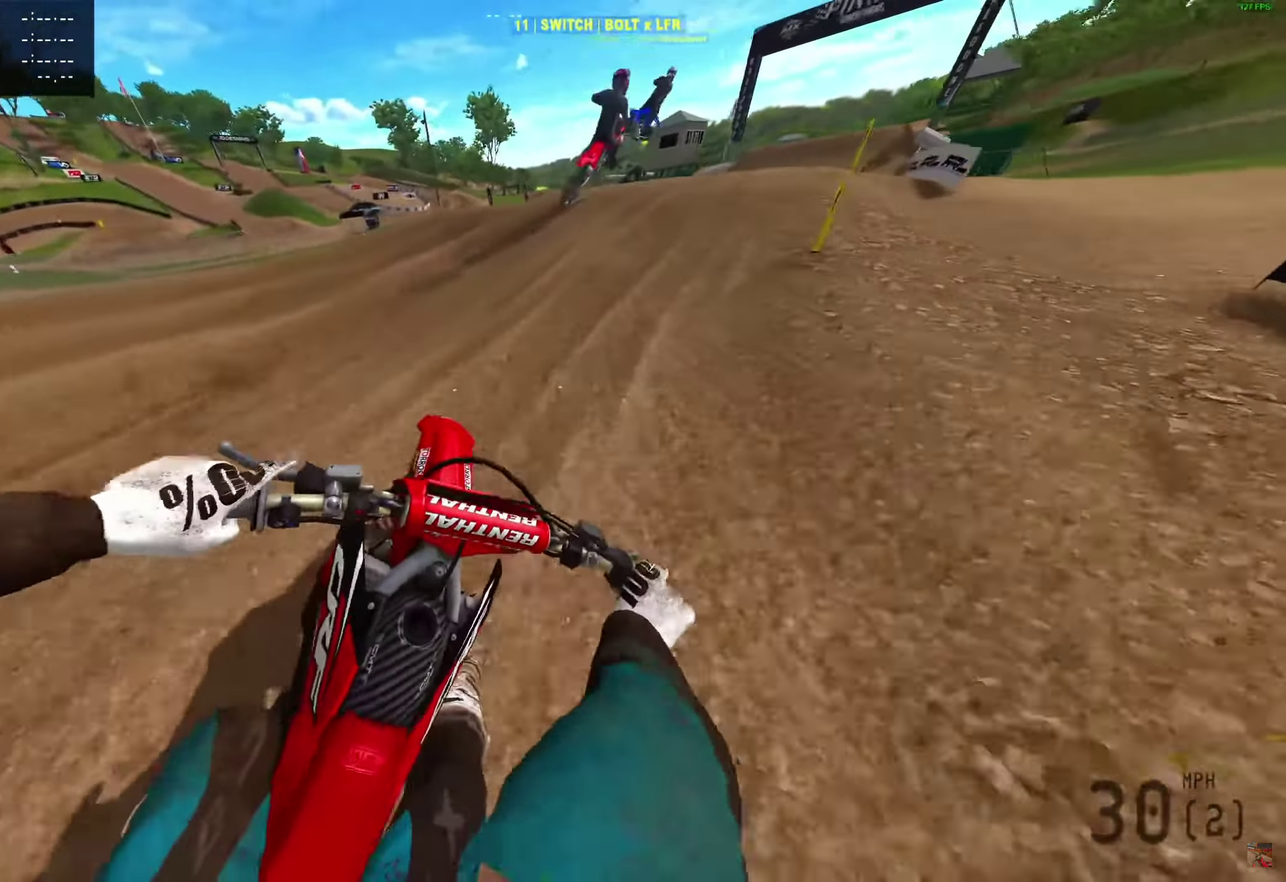
{"dt_ms": 600, "buttons": [], "left_stick": "right", "right_stick": "down-right", "events": [[350, "right_stick", "down-right"]]}
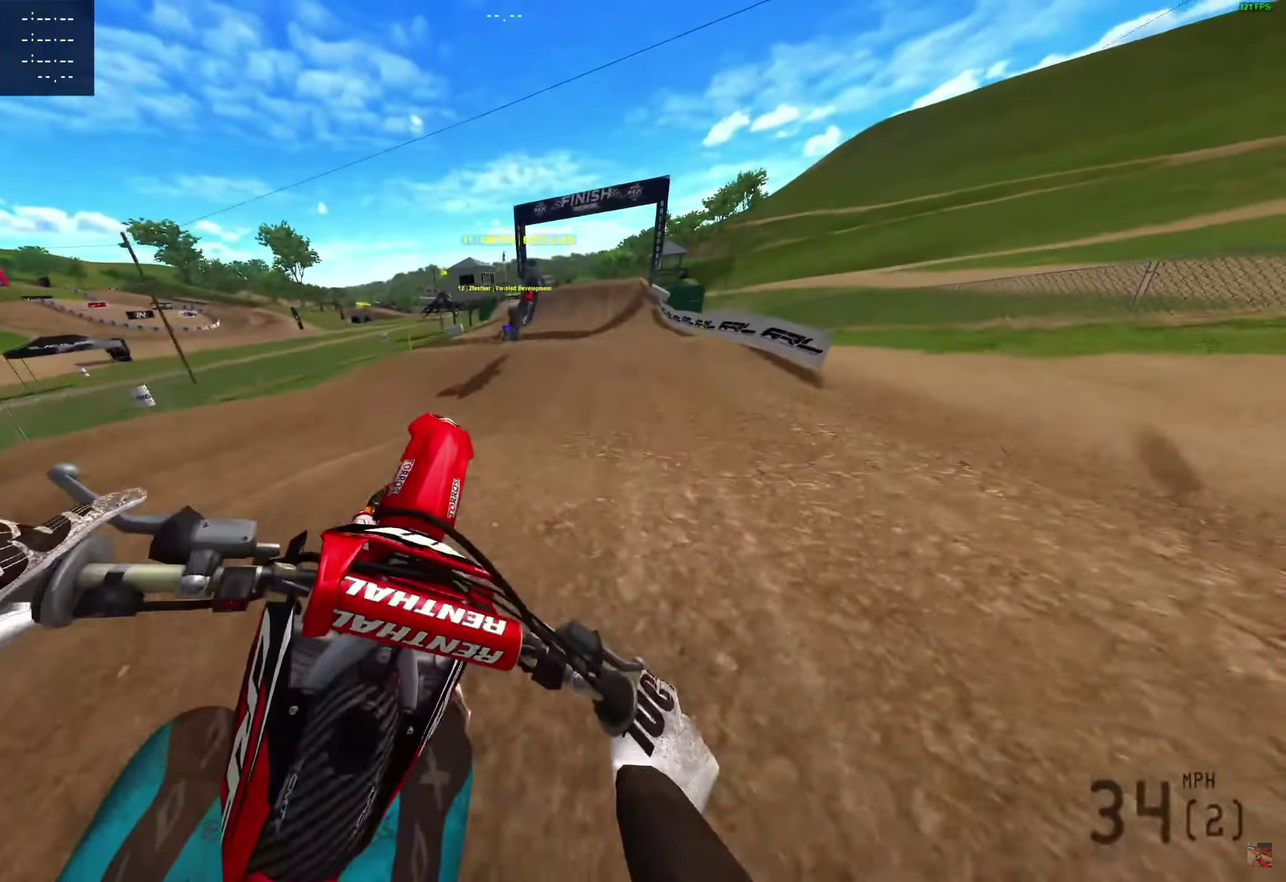
{"dt_ms": 400, "buttons": ["R2", "R3"], "left_stick": "center", "right_stick": "up-left"}
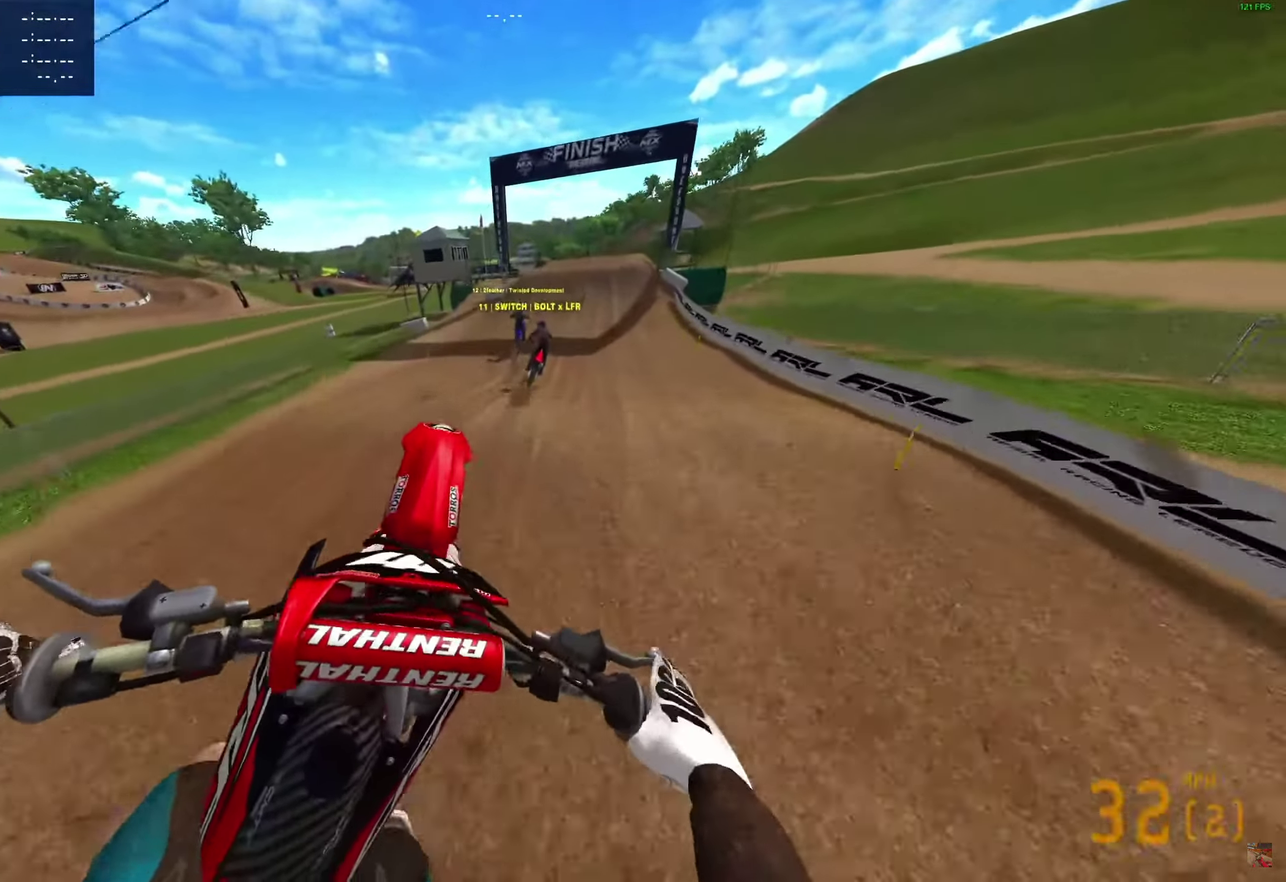
{"dt_ms": 500, "buttons": ["R2"], "left_stick": "right", "right_stick": "up"}
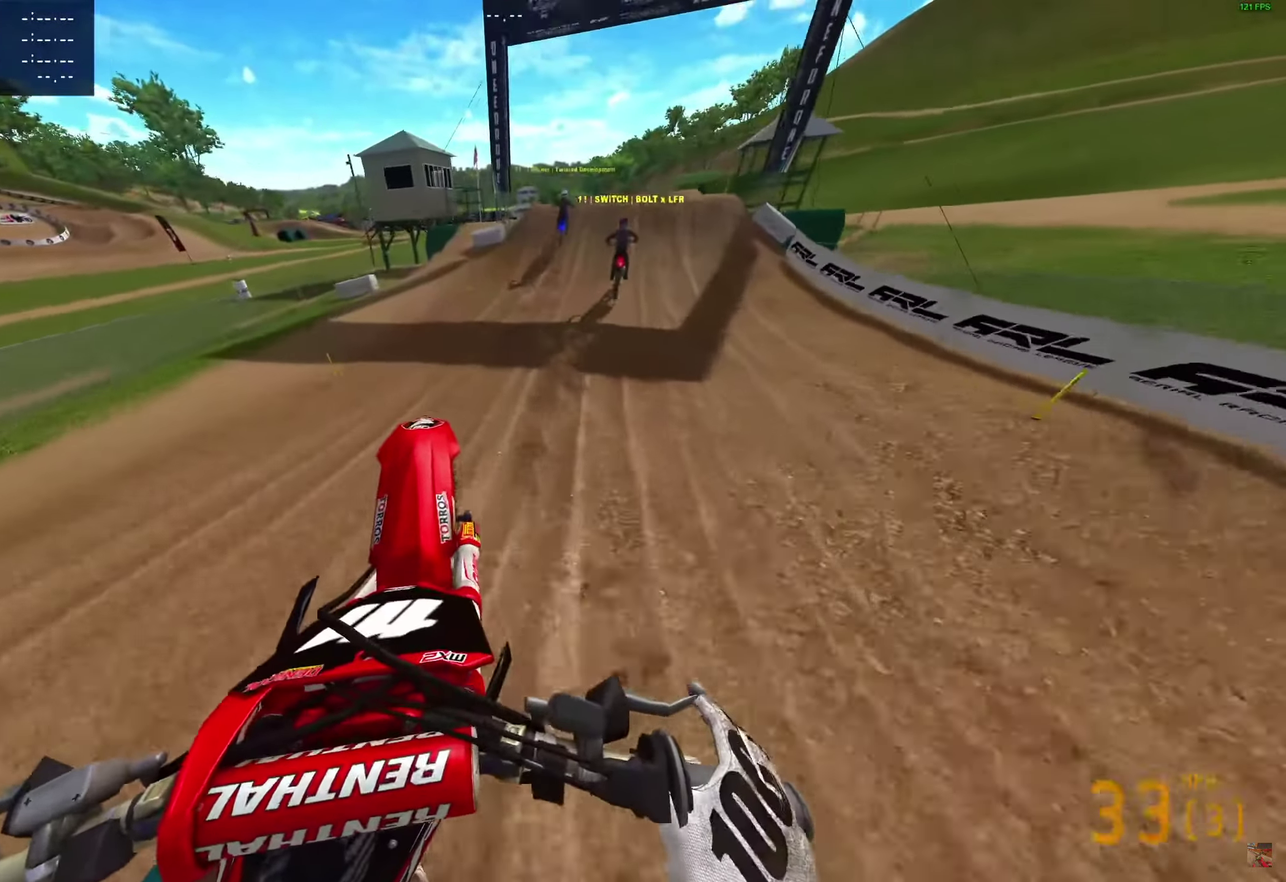
{"dt_ms": 500, "buttons": ["R2"], "left_stick": "right", "right_stick": "down-left", "events": [[117, "right_stick", "up-left"], [250, "right_stick", "center"], [317, "right_stick", "down-left"]]}
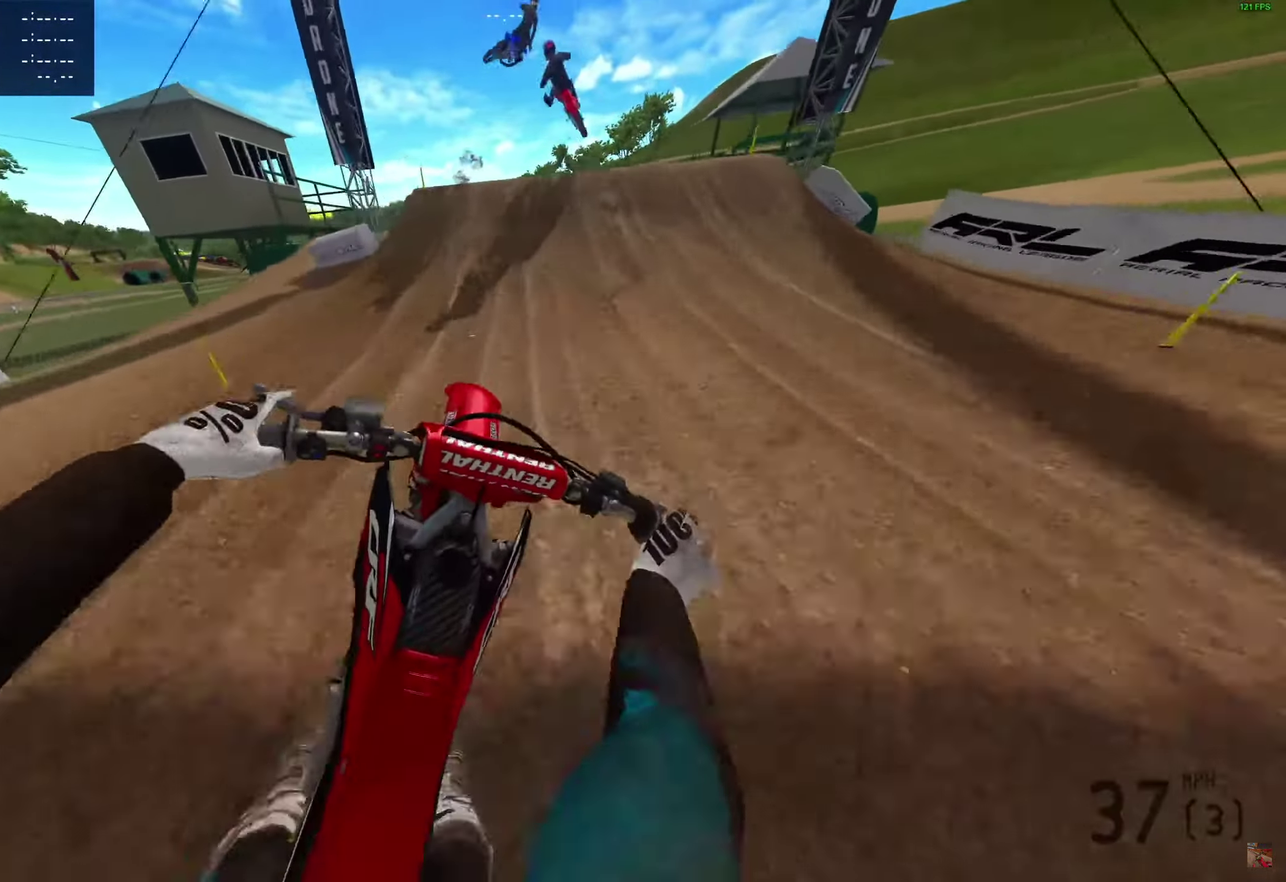
{"dt_ms": 400, "buttons": ["R2"], "left_stick": "center", "right_stick": "down-left", "events": [[167, "left_stick", "center"]]}
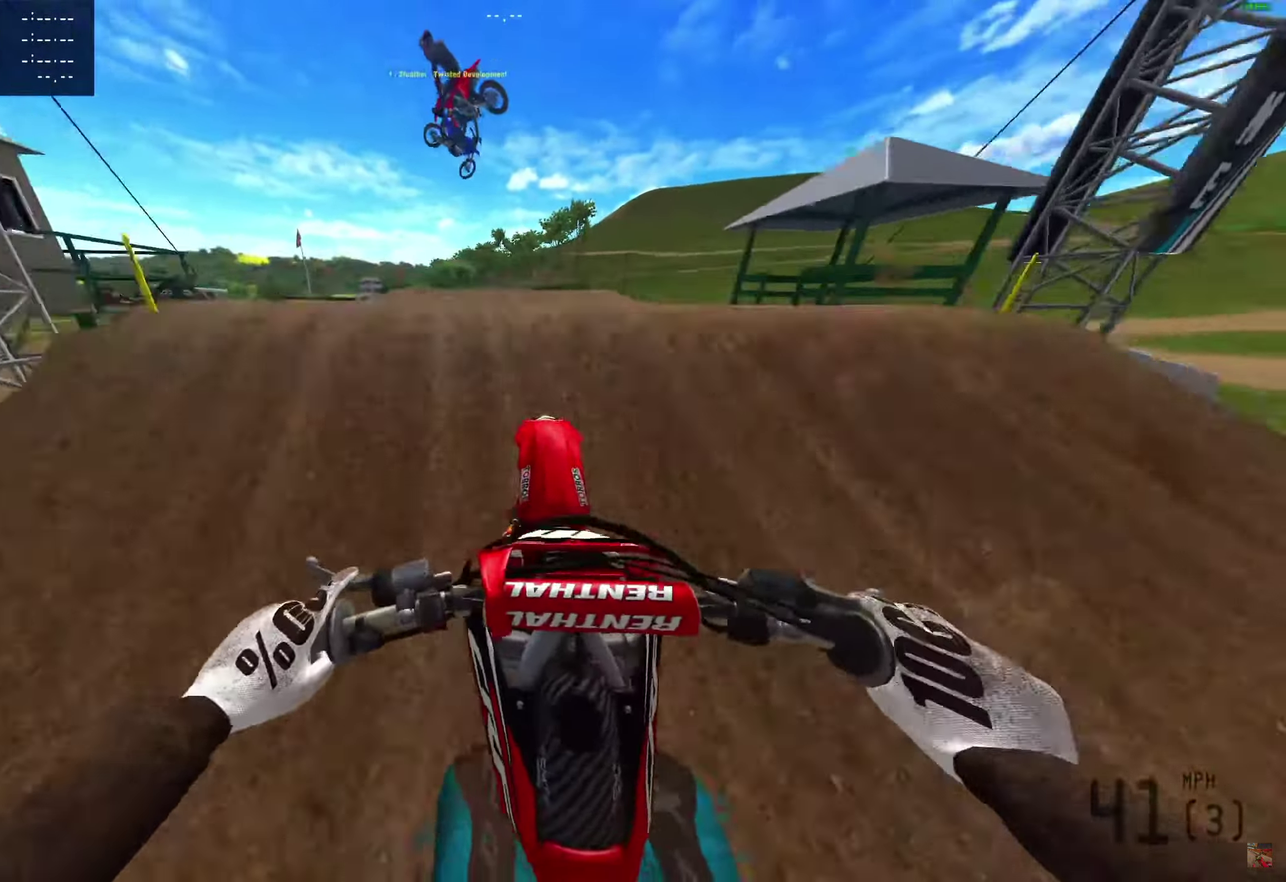
{"dt_ms": 600, "buttons": ["R2"], "left_stick": "center", "right_stick": "up-left", "events": [[100, "right_stick", "left"], [283, "right_stick", "up-left"]]}
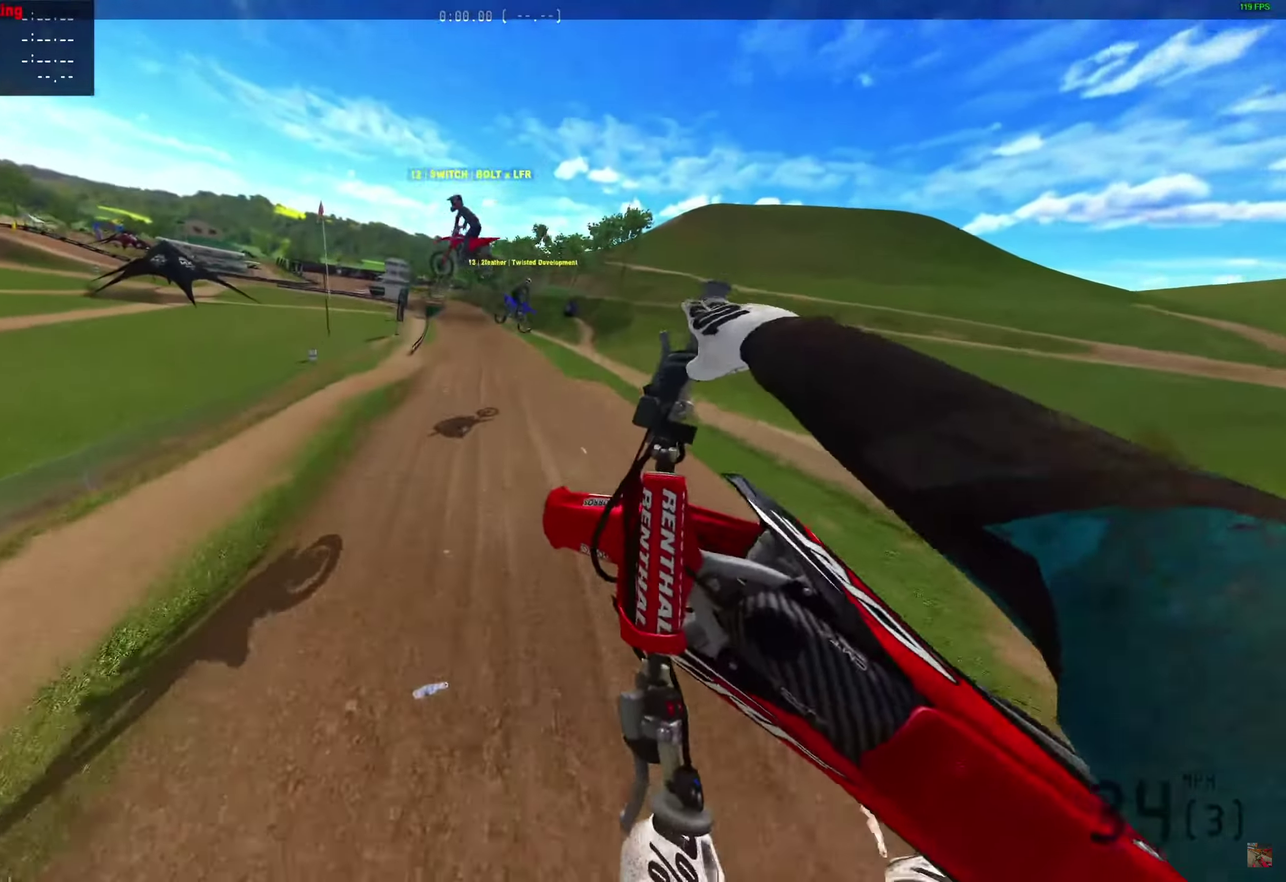
{"dt_ms": 600, "buttons": ["R2"], "left_stick": "right", "right_stick": "left", "events": [[100, "left_stick", "left"], [183, "left_stick", "center"], [183, "right_stick", "center"], [233, "R2", "up"], [233, "left_stick", "right"], [233, "right_stick", "down-right"], [317, "R2", "down"], [317, "right_stick", "center"], [417, "right_stick", "left"]]}
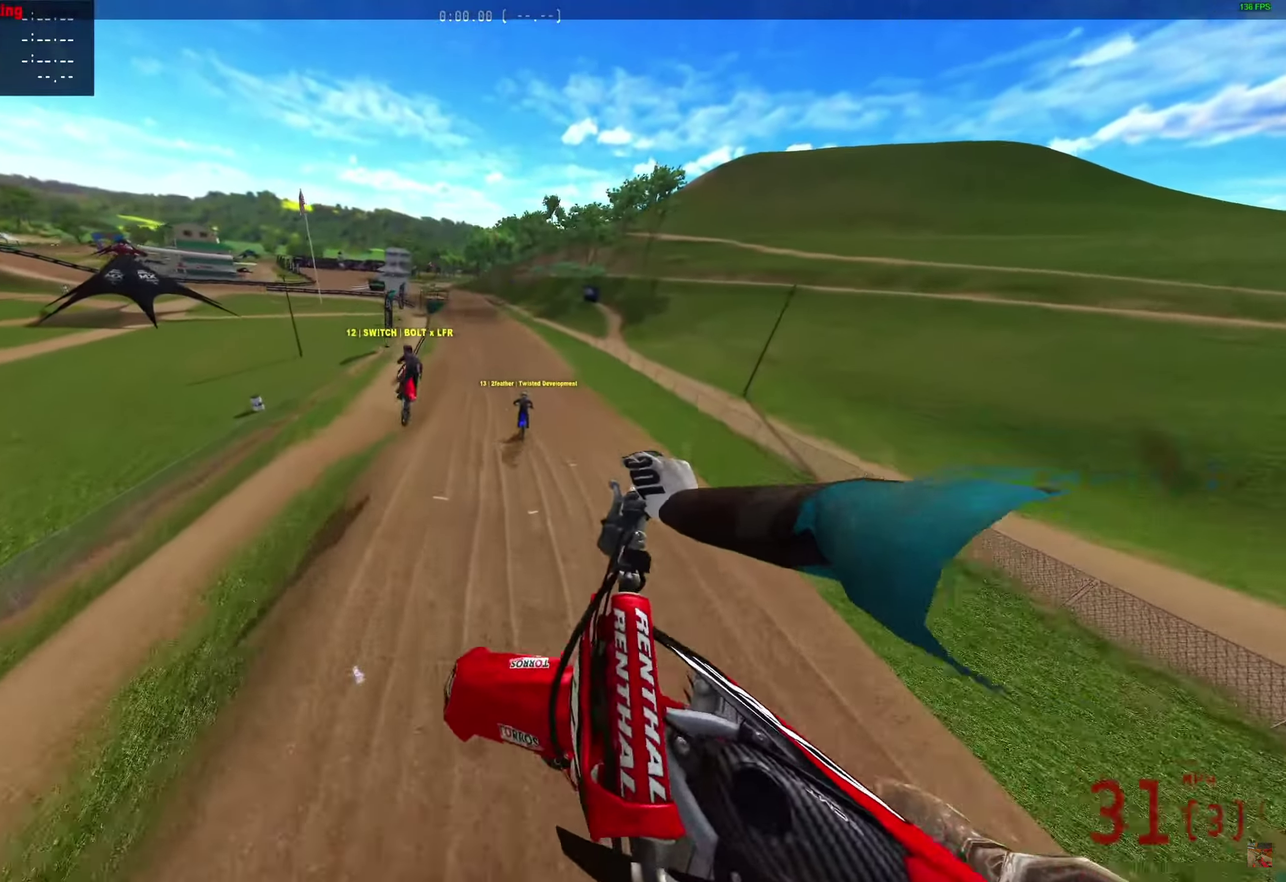
{"dt_ms": 400, "buttons": ["R2"], "left_stick": "center", "right_stick": "up-left", "events": [[100, "left_stick", "center"], [300, "right_stick", "up-left"]]}